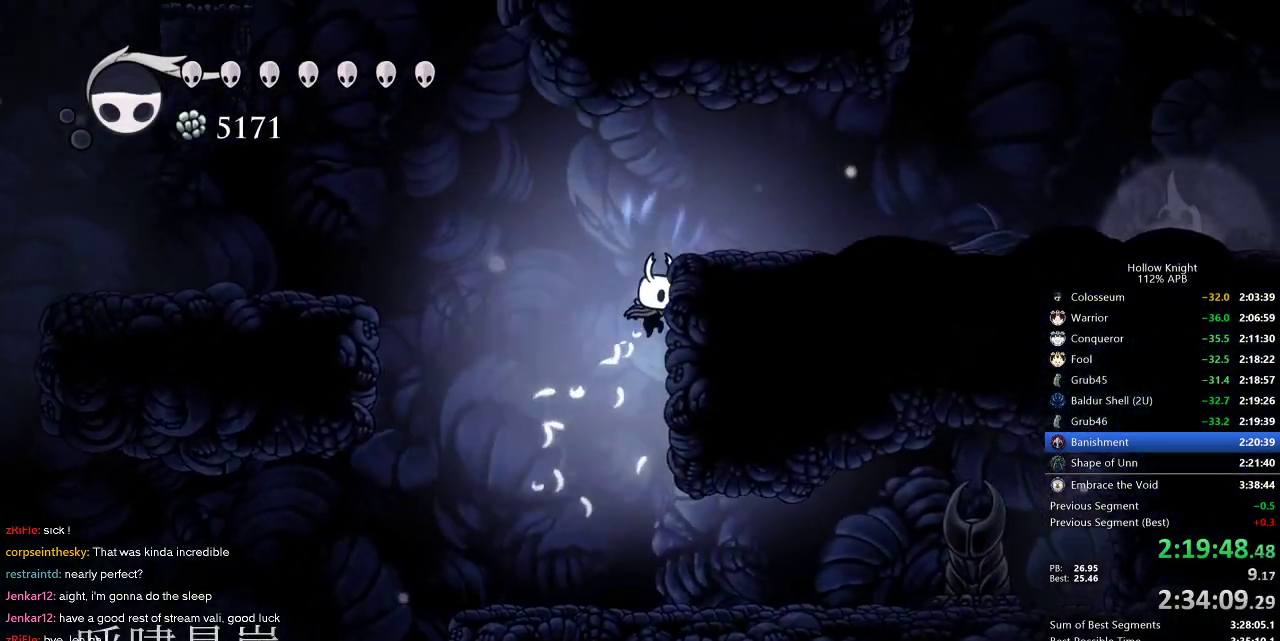
Gameplay with keyboard; each line is a JSON object with the keys held at the frame after it. "events" lists presses ("down") and releases ("up") of "cdash", "dash", "dnail", "down", "heal", "inv", "jump", "left", "nail", "right", "spell" and "up" between this image and that frame as [ms after this image, input, new state], when the widget could be followed in between. No other keys are recorded. Mouse input is not recorded. Key names are as the overlay labels them; some are game actions (e.g. jump) rather than physical keys.
{"keys": ["right"], "events": [[100, "jump", "up"], [150, "jump", "down"], [333, "jump", "up"]]}
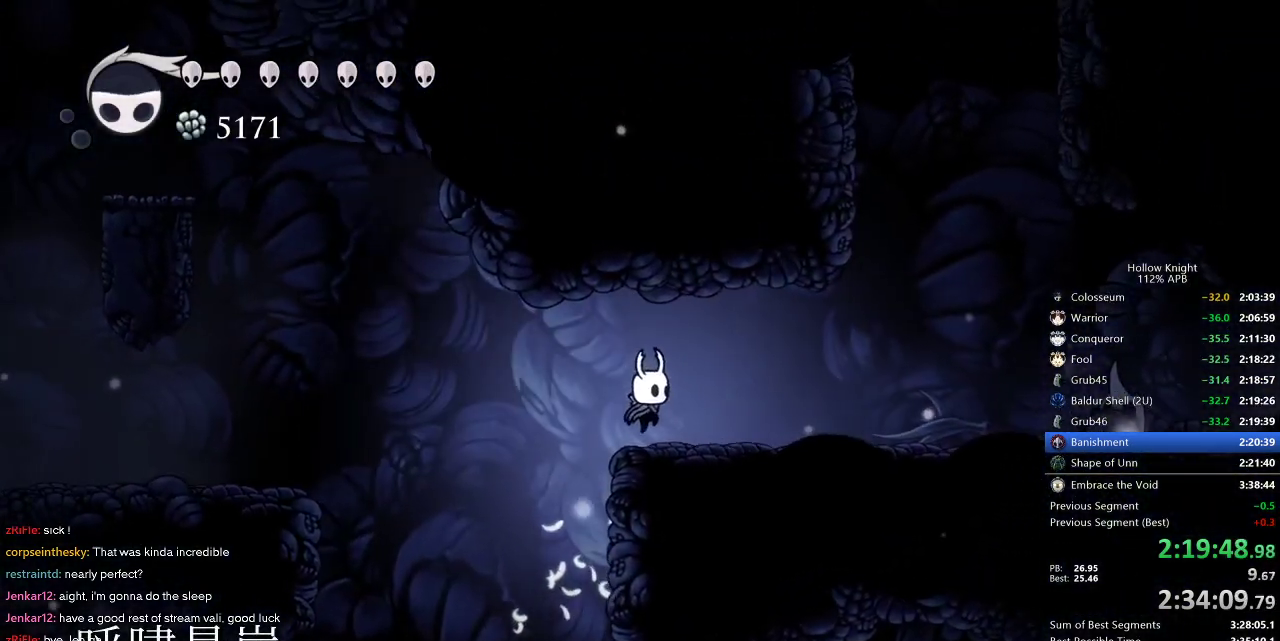
{"keys": ["cdash"], "events": [[67, "cdash", "down"], [117, "right", "up"]]}
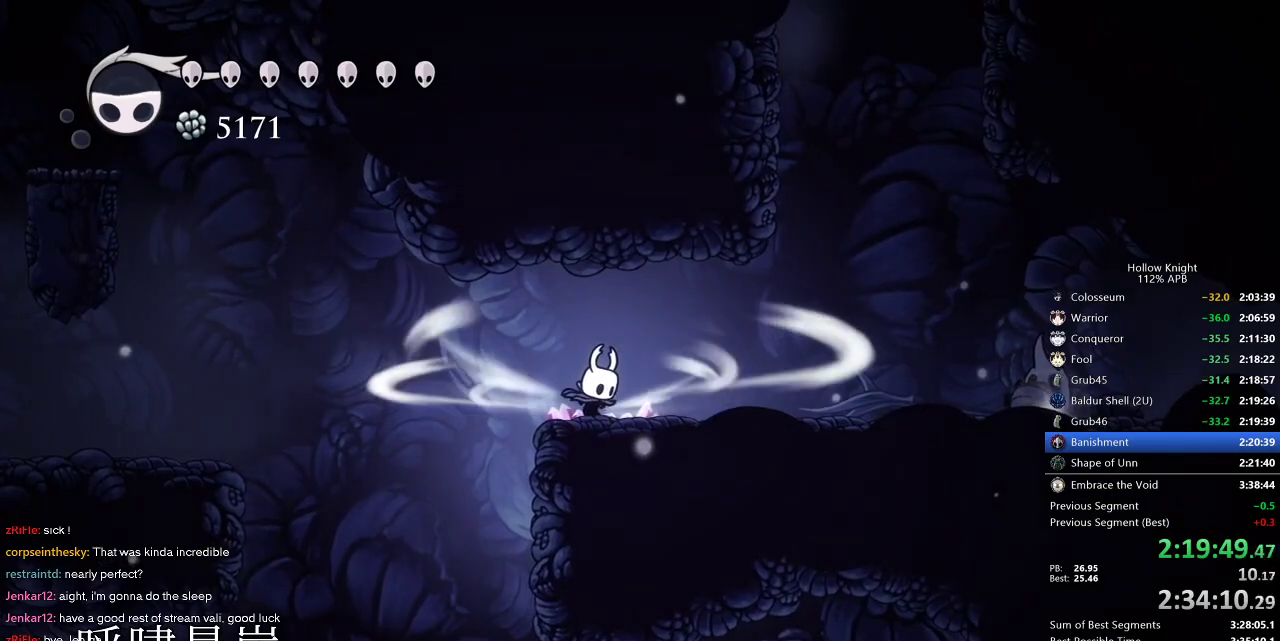
{"keys": ["cdash"], "events": []}
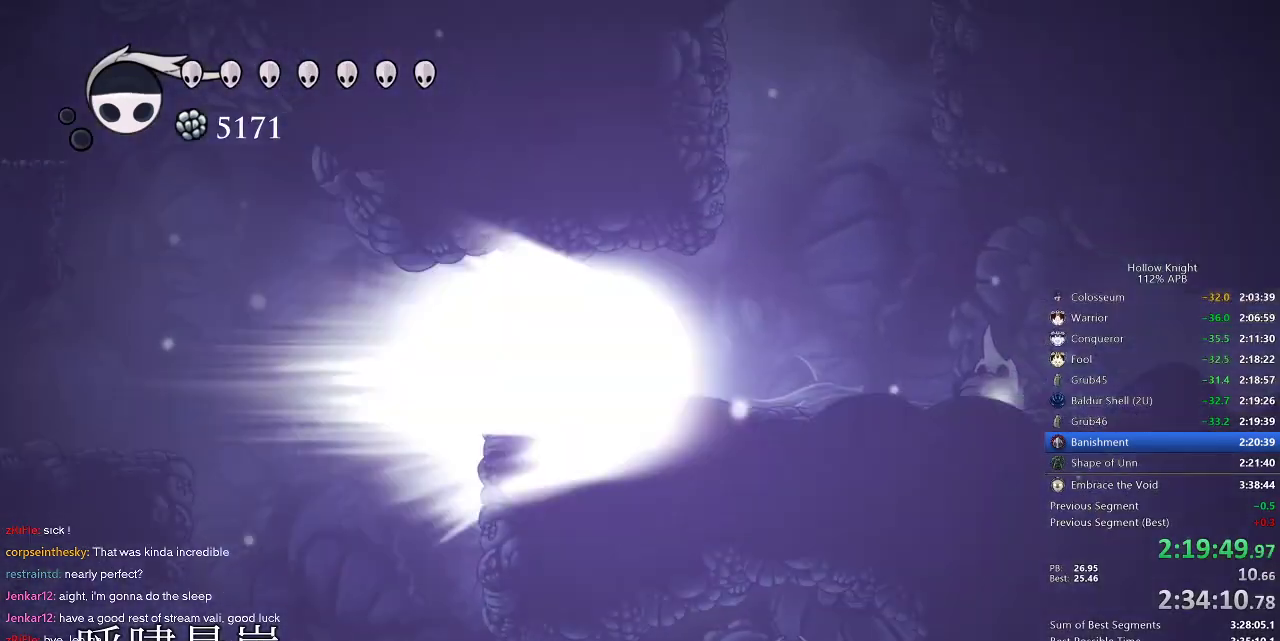
{"keys": [], "events": [[17, "cdash", "up"]]}
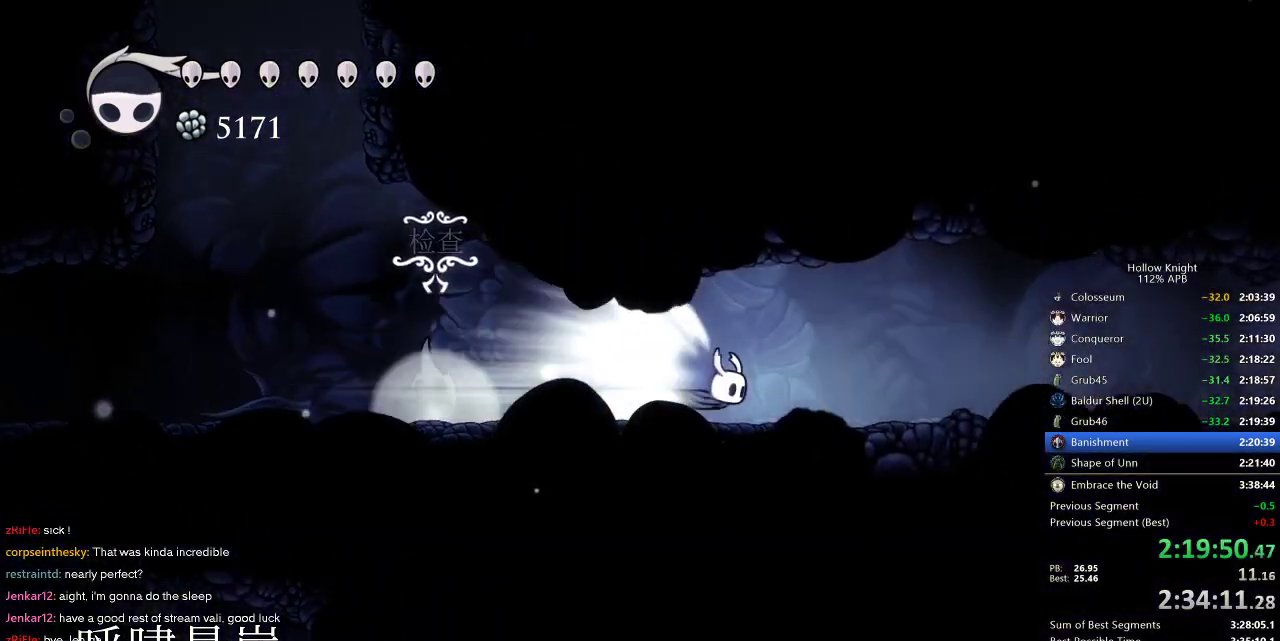
{"keys": [], "events": []}
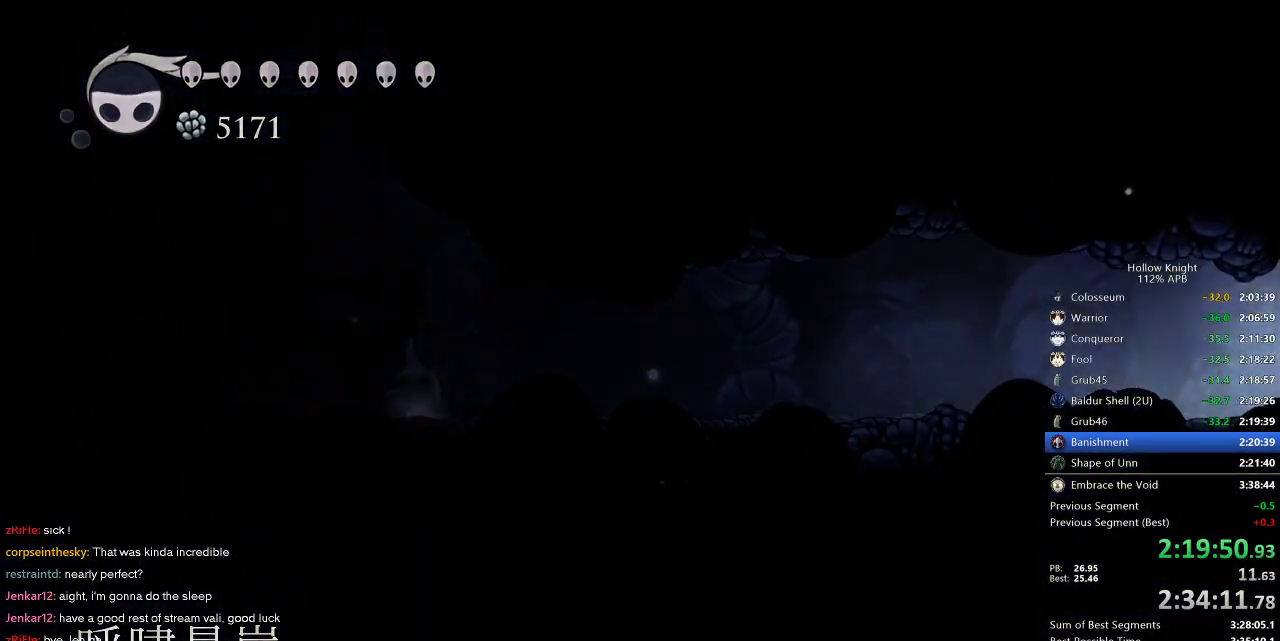
{"keys": [], "events": []}
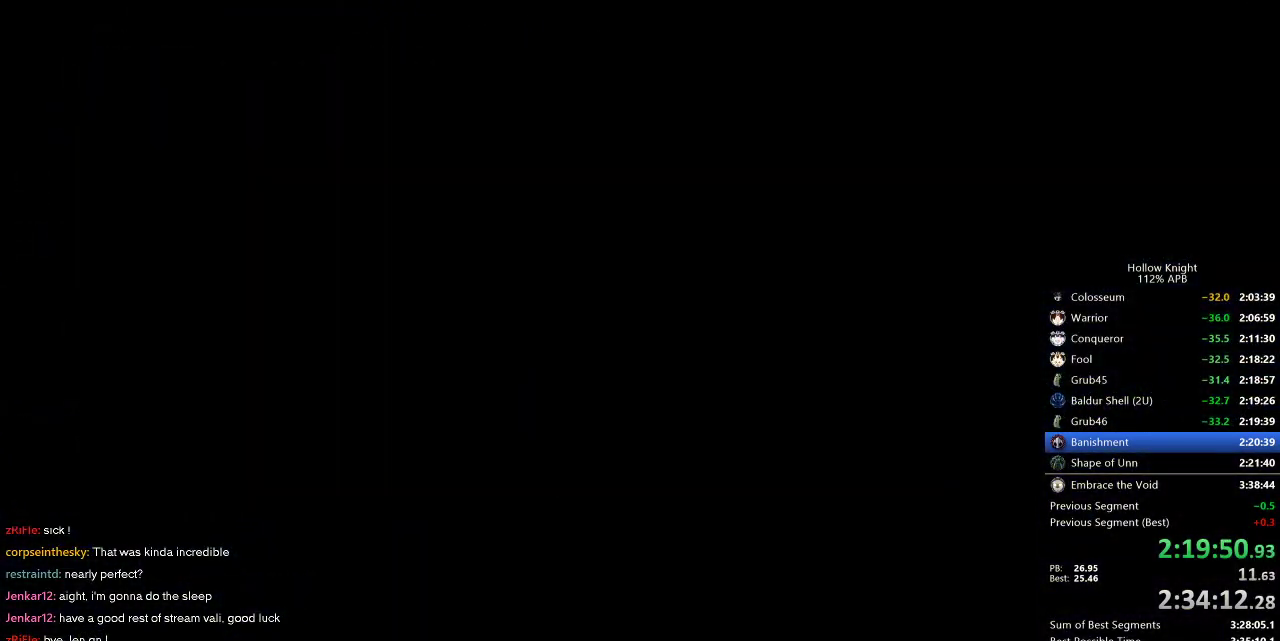
{"keys": [], "events": []}
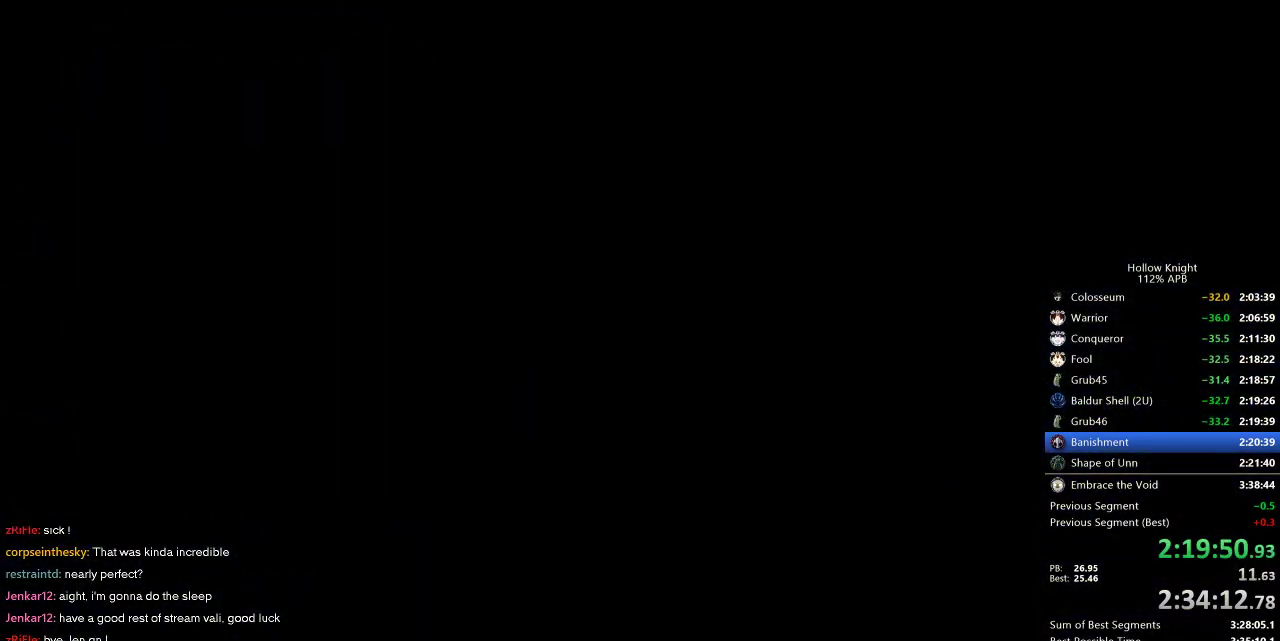
{"keys": [], "events": []}
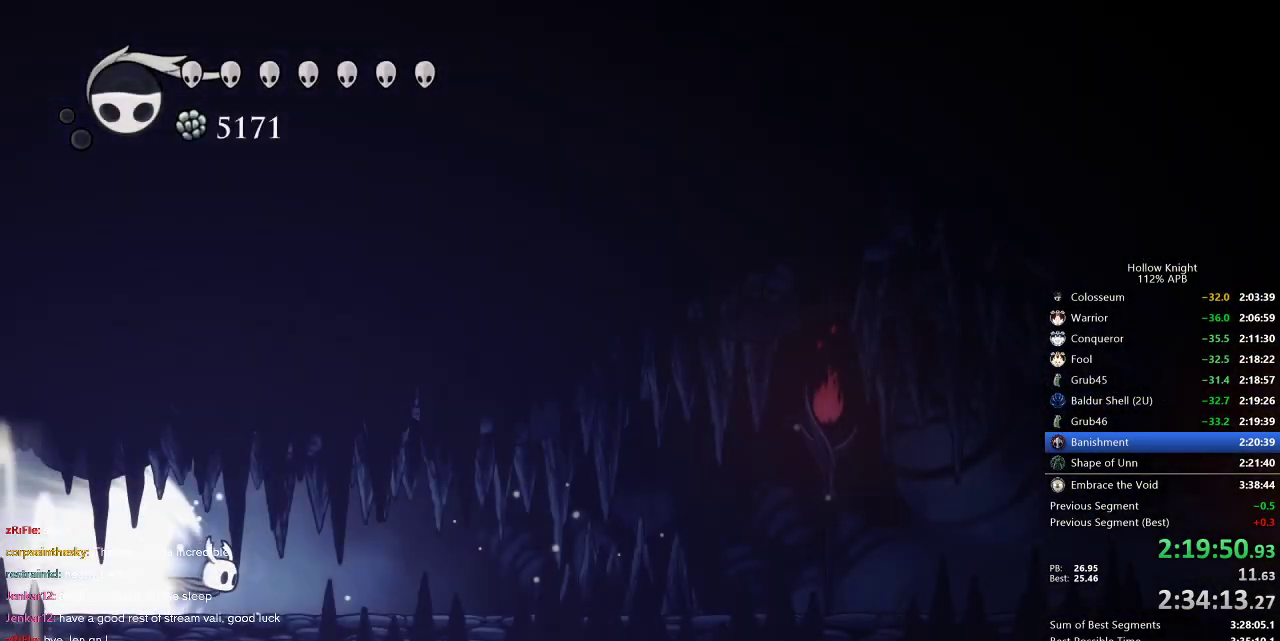
{"keys": ["right"], "events": [[267, "right", "down"]]}
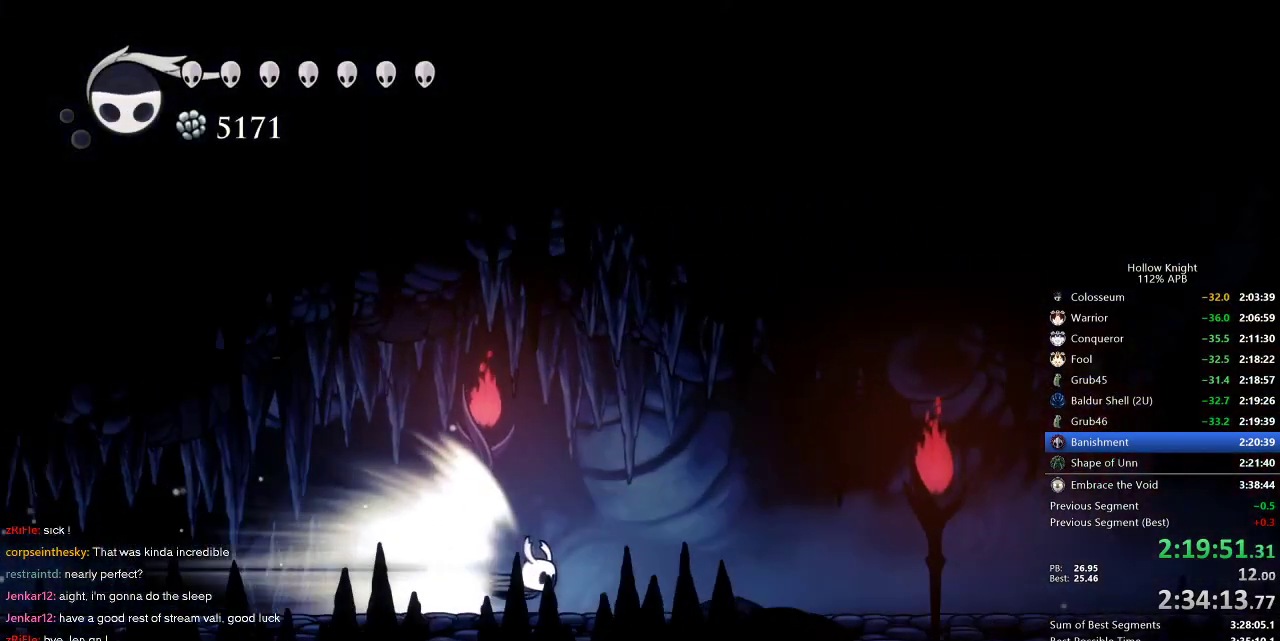
{"keys": ["right"], "events": []}
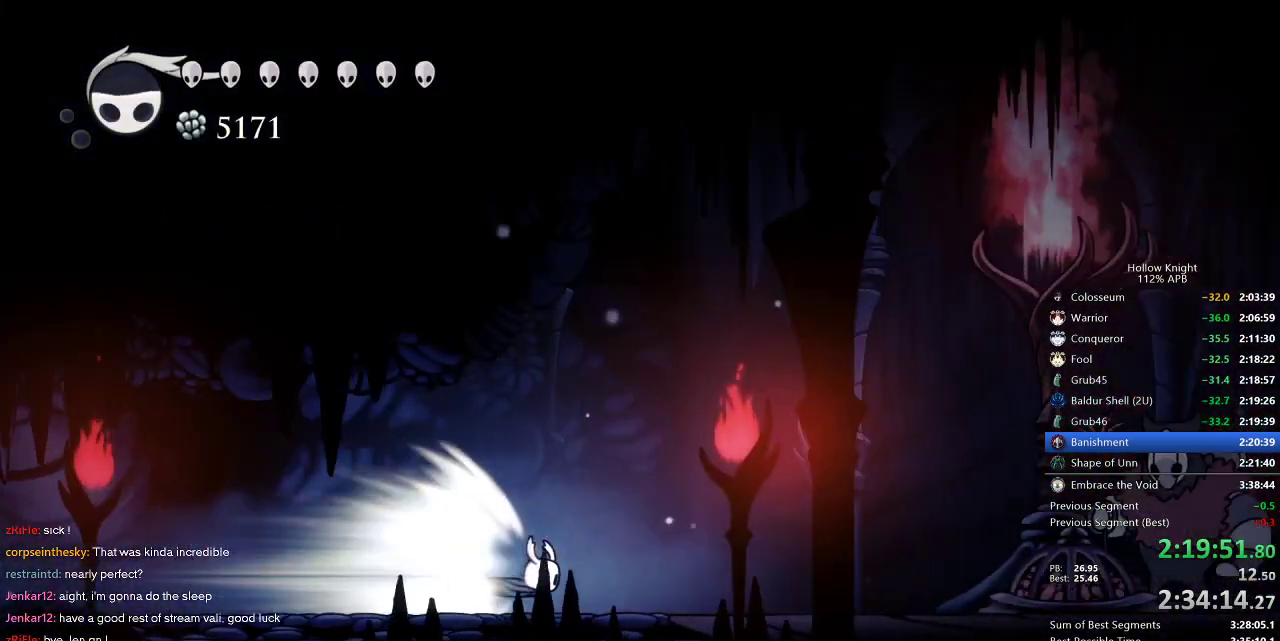
{"keys": ["right"], "events": [[350, "jump", "down"], [400, "jump", "up"]]}
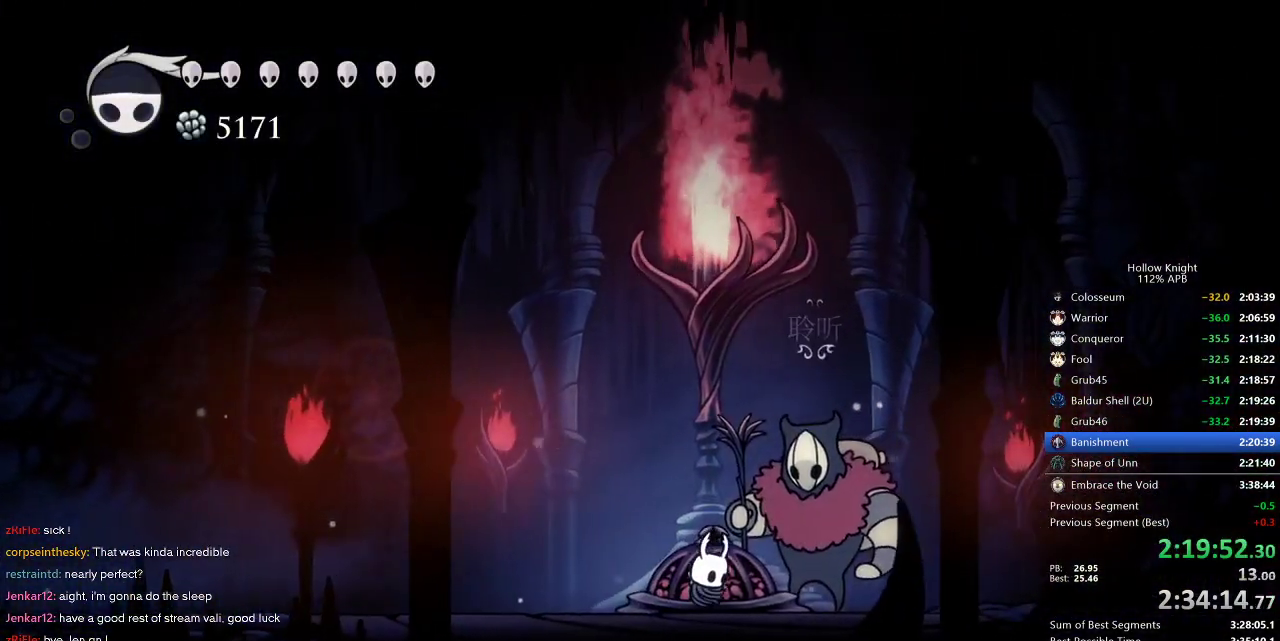
{"keys": ["down"], "events": [[33, "right", "up"], [467, "down", "down"]]}
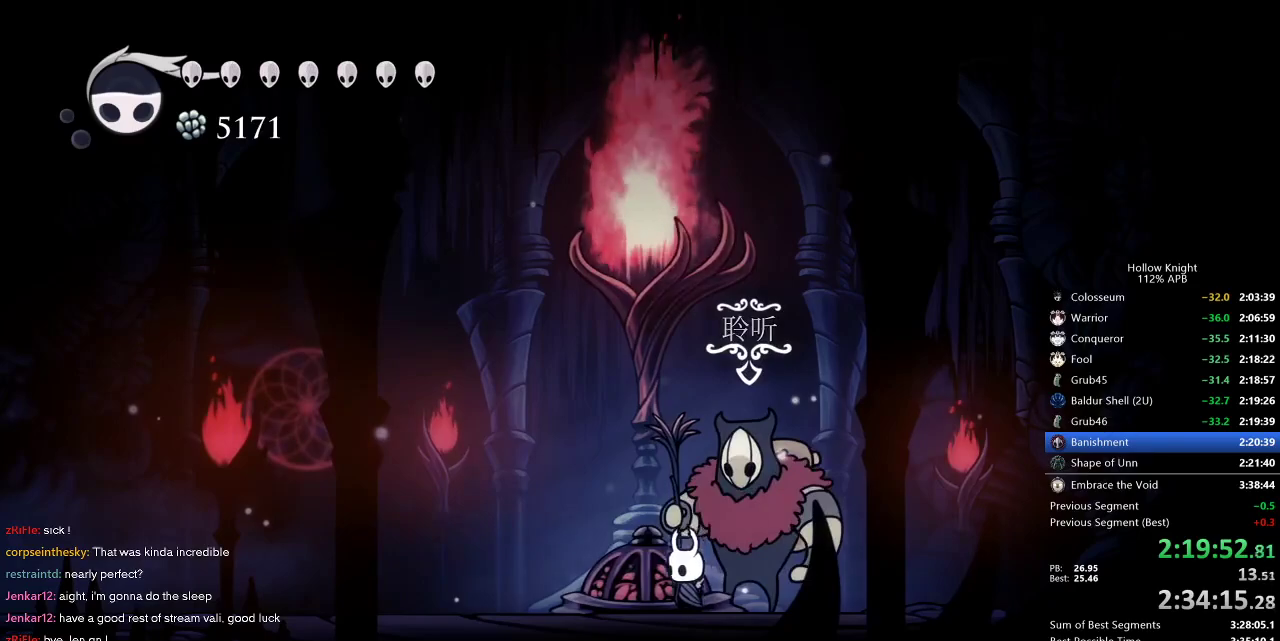
{"keys": ["heal", "jump", "nail"], "events": [[17, "down", "up"], [317, "heal", "down"], [317, "jump", "down"], [367, "dnail", "down"], [400, "heal", "up"], [400, "jump", "up"], [450, "dnail", "up"], [450, "nail", "down"], [483, "heal", "down"], [483, "jump", "down"]]}
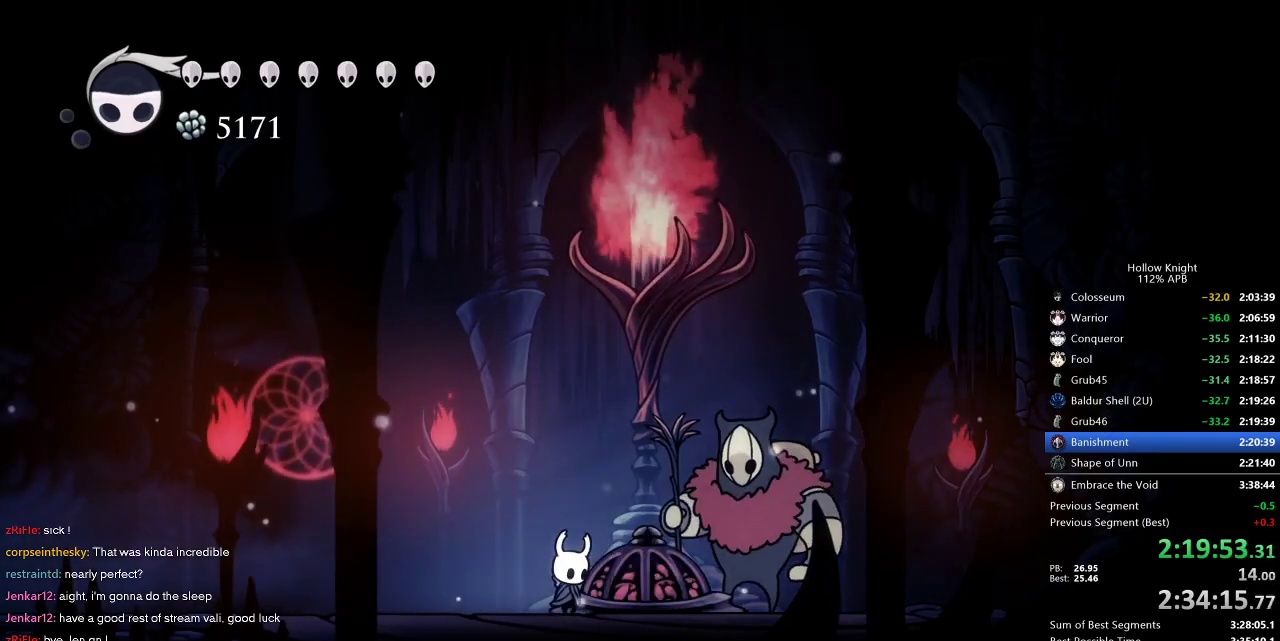
{"keys": ["jump"], "events": [[33, "dnail", "down"], [33, "heal", "up"], [33, "nail", "up"], [100, "jump", "up"], [100, "nail", "down"], [150, "heal", "down"], [183, "dnail", "up"], [183, "heal", "up"], [183, "jump", "down"], [183, "nail", "up"], [217, "dnail", "down"], [267, "heal", "down"], [267, "jump", "up"], [267, "nail", "down"], [317, "heal", "up"], [367, "dnail", "up"], [367, "jump", "down"], [367, "nail", "up"], [417, "dnail", "down"], [417, "heal", "down"], [450, "heal", "up"], [450, "jump", "up"], [450, "nail", "down"], [500, "dnail", "up"], [500, "jump", "down"], [500, "nail", "up"]]}
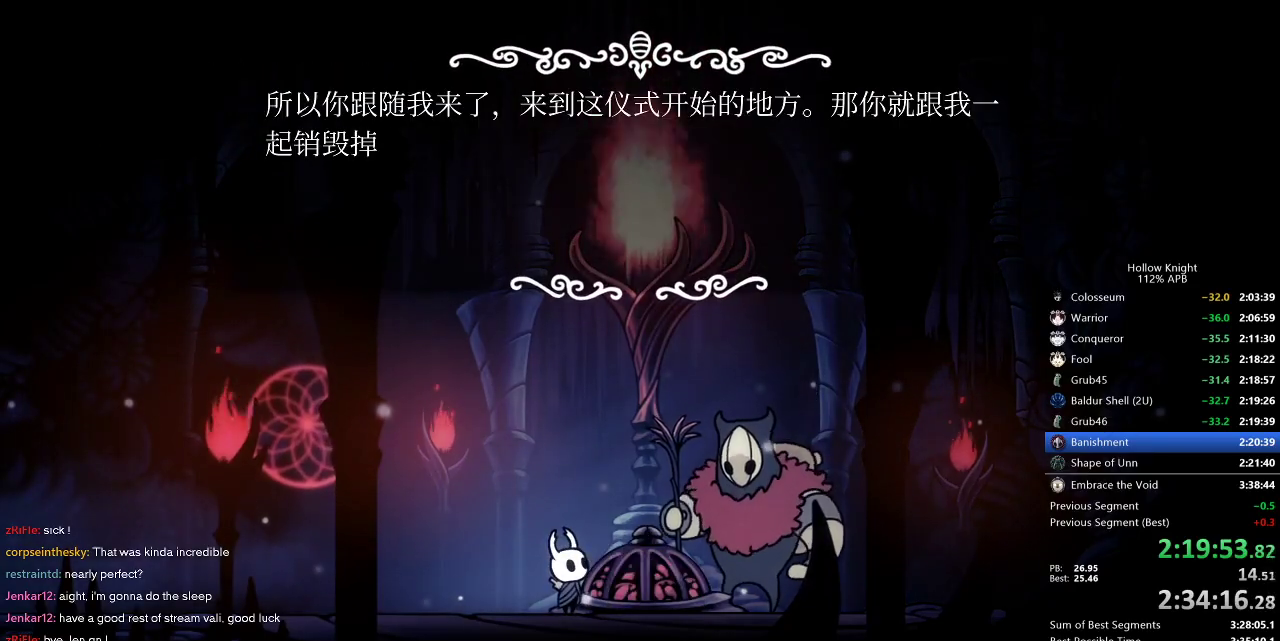
{"keys": [], "events": [[50, "heal", "down"], [100, "dnail", "down"], [100, "heal", "up"], [100, "jump", "up"], [100, "nail", "down"], [150, "heal", "down"], [150, "jump", "down"], [150, "nail", "up"], [233, "dnail", "up"], [233, "heal", "up"], [283, "dnail", "down"], [283, "heal", "down"], [283, "jump", "up"], [283, "nail", "down"], [350, "heal", "up"], [350, "jump", "down"], [400, "jump", "up"], [400, "nail", "up"], [433, "dnail", "up"], [433, "heal", "down"], [433, "jump", "down"], [467, "heal", "up"], [467, "jump", "up"]]}
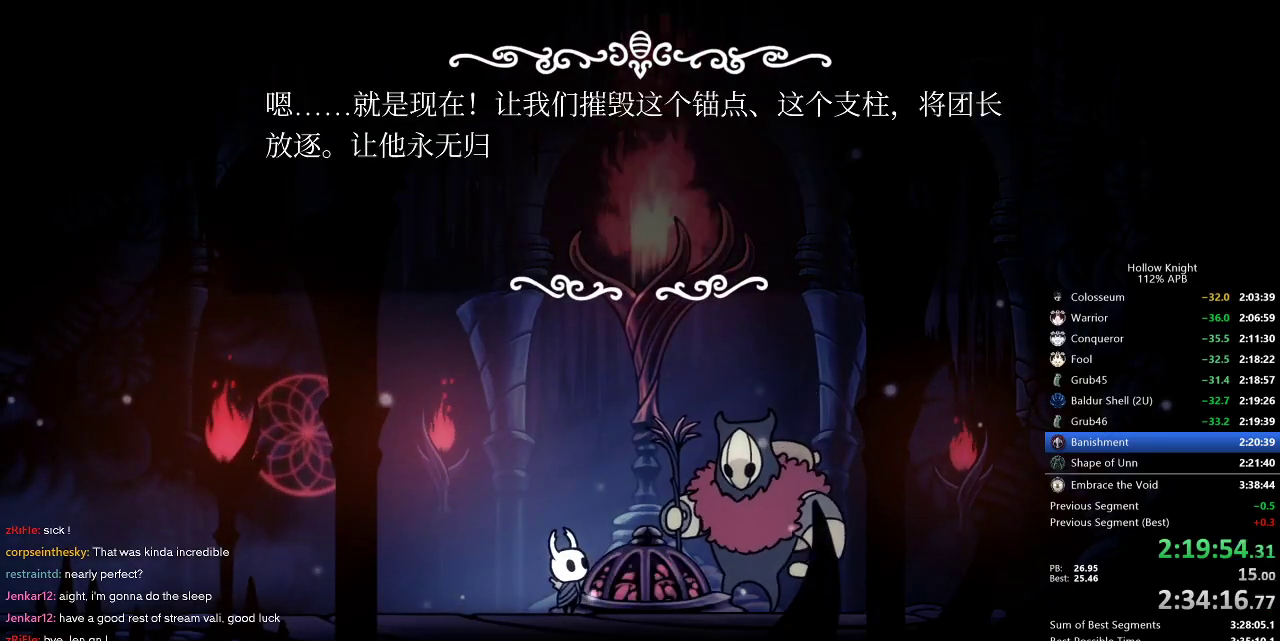
{"keys": [], "events": [[17, "heal", "down"], [17, "nail", "down"], [67, "heal", "up"], [67, "jump", "down"], [67, "nail", "up"], [117, "dnail", "down"], [167, "dnail", "up"], [167, "heal", "down"], [167, "jump", "up"], [217, "dnail", "down"], [217, "heal", "up"], [217, "nail", "down"], [267, "jump", "down"], [300, "dnail", "up"], [300, "jump", "up"], [300, "nail", "up"], [350, "dnail", "down"], [350, "heal", "down"], [350, "jump", "down"], [350, "nail", "down"], [400, "jump", "up"], [450, "dnail", "up"], [450, "heal", "up"], [450, "nail", "up"]]}
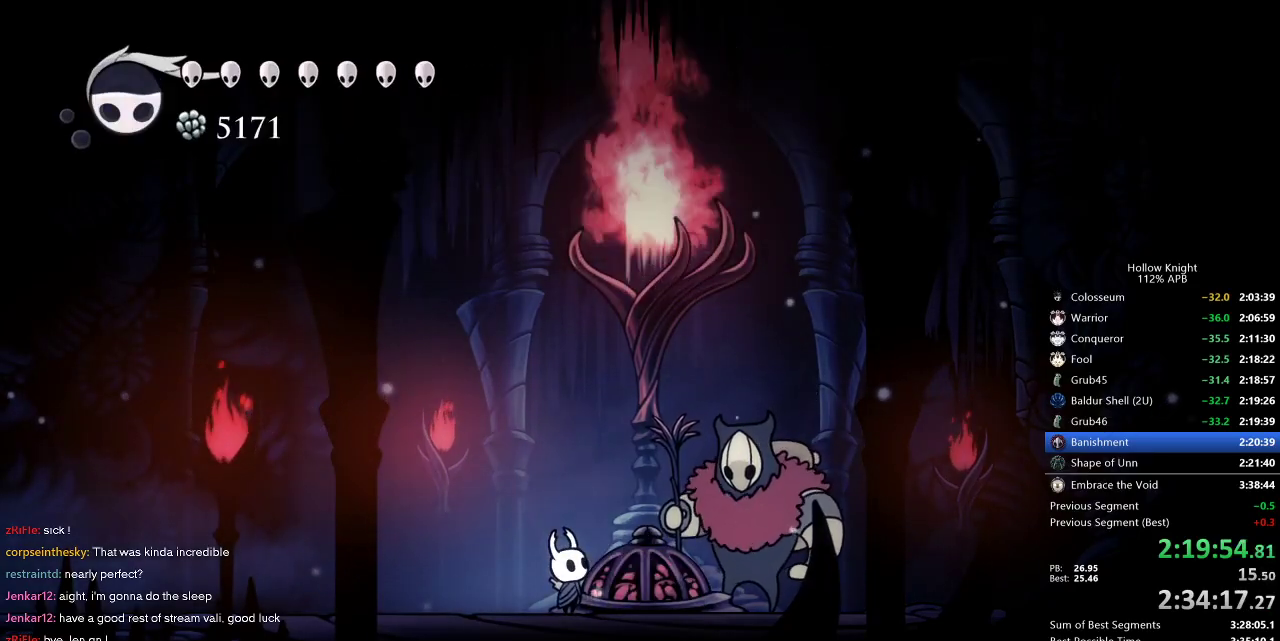
{"keys": [], "events": []}
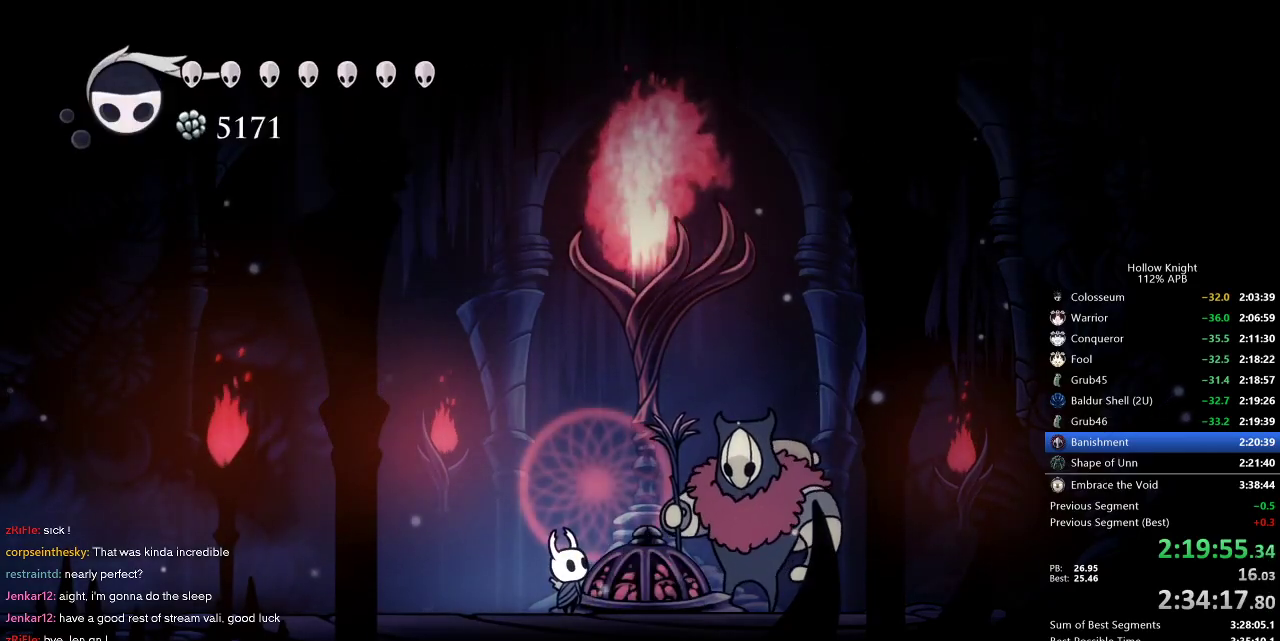
{"keys": [], "events": []}
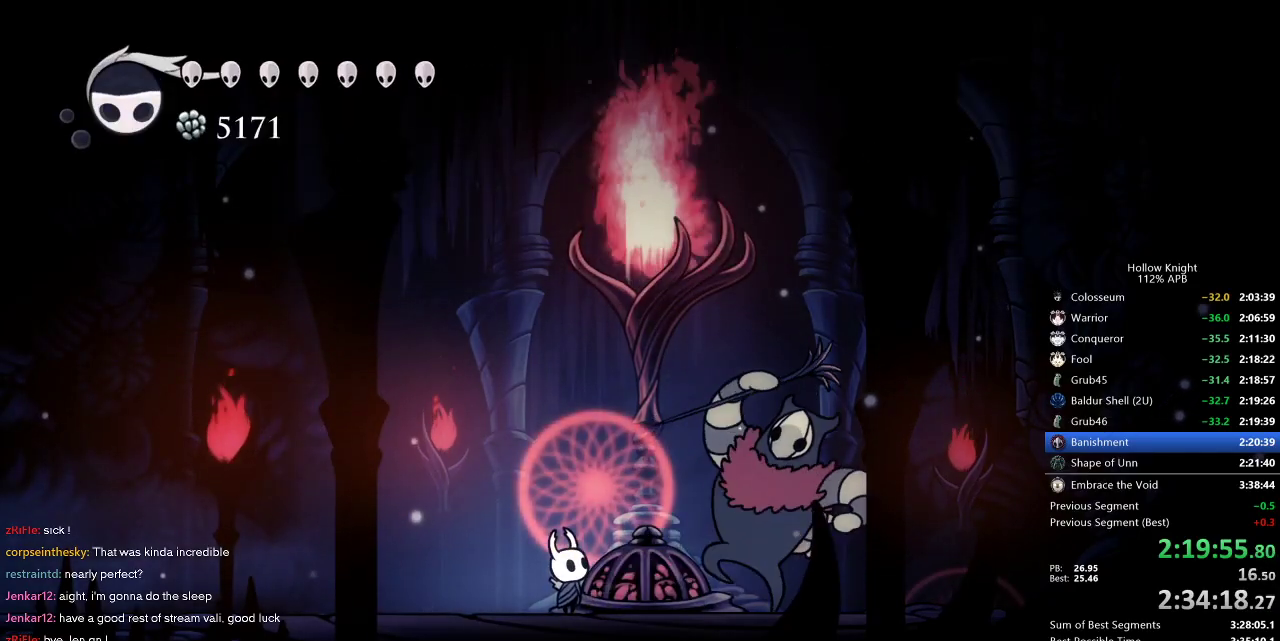
{"keys": [], "events": []}
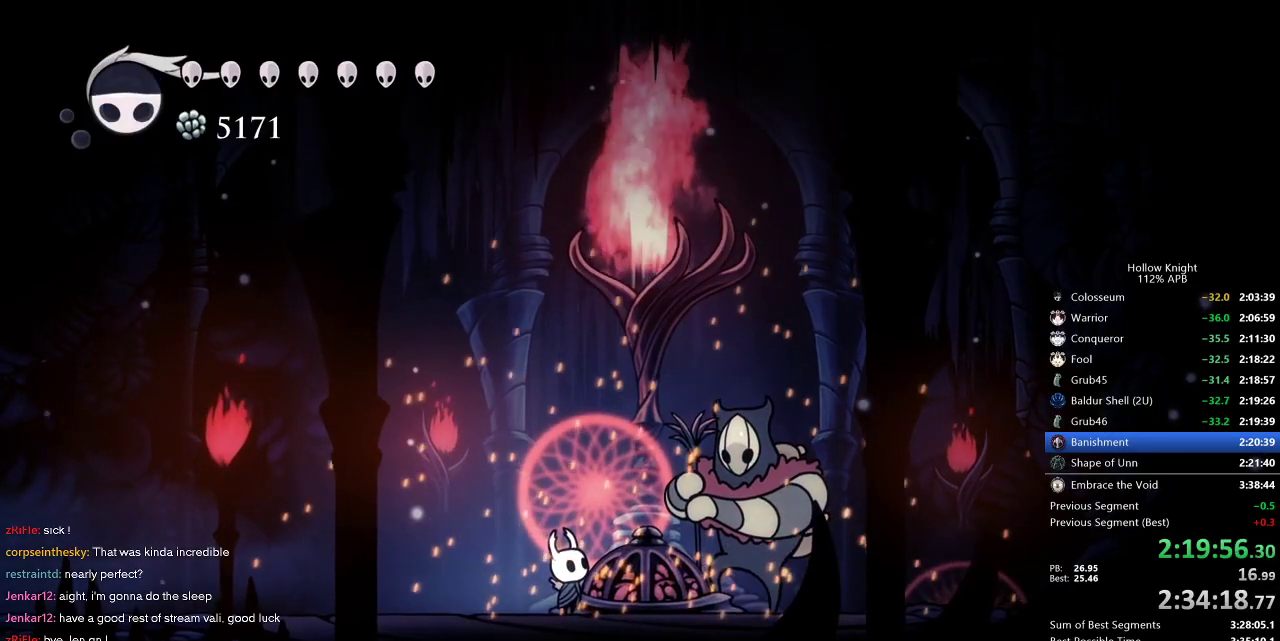
{"keys": [], "events": []}
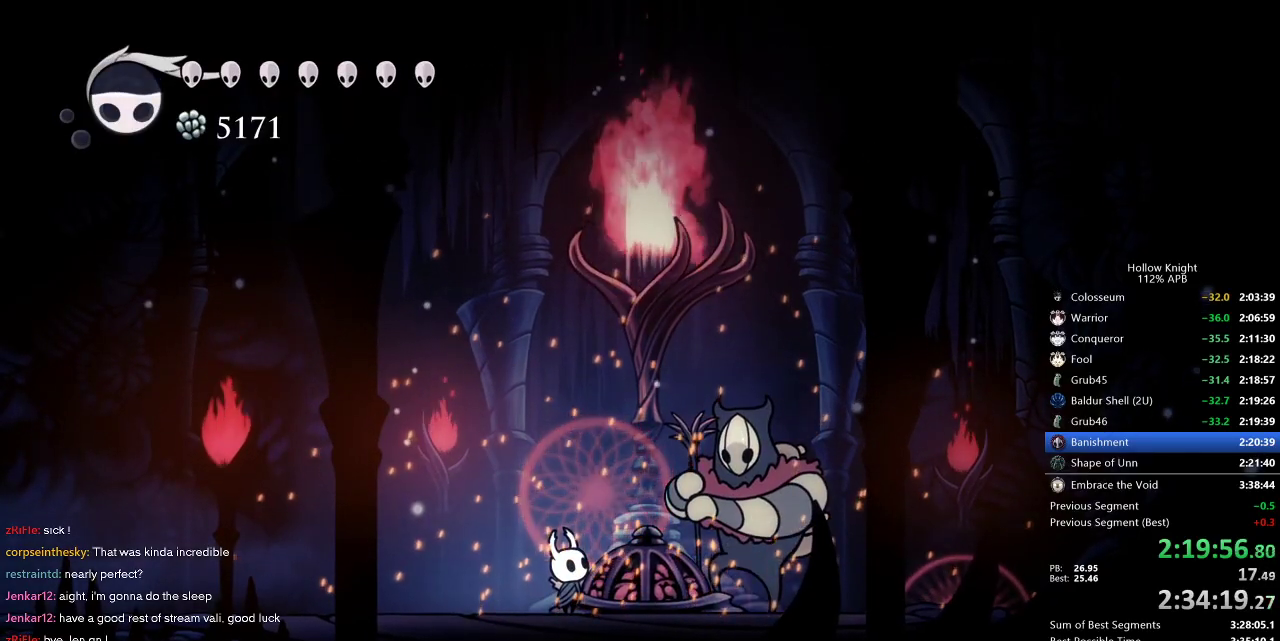
{"keys": [], "events": []}
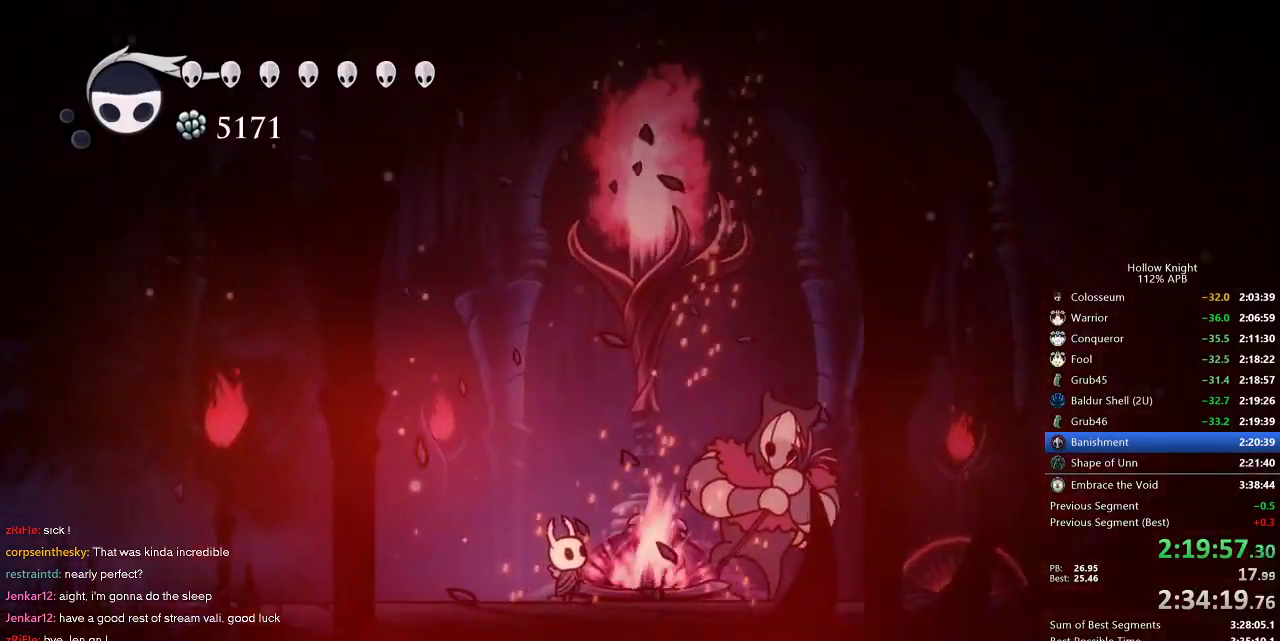
{"keys": [], "events": [[383, "nail", "down"], [500, "nail", "up"]]}
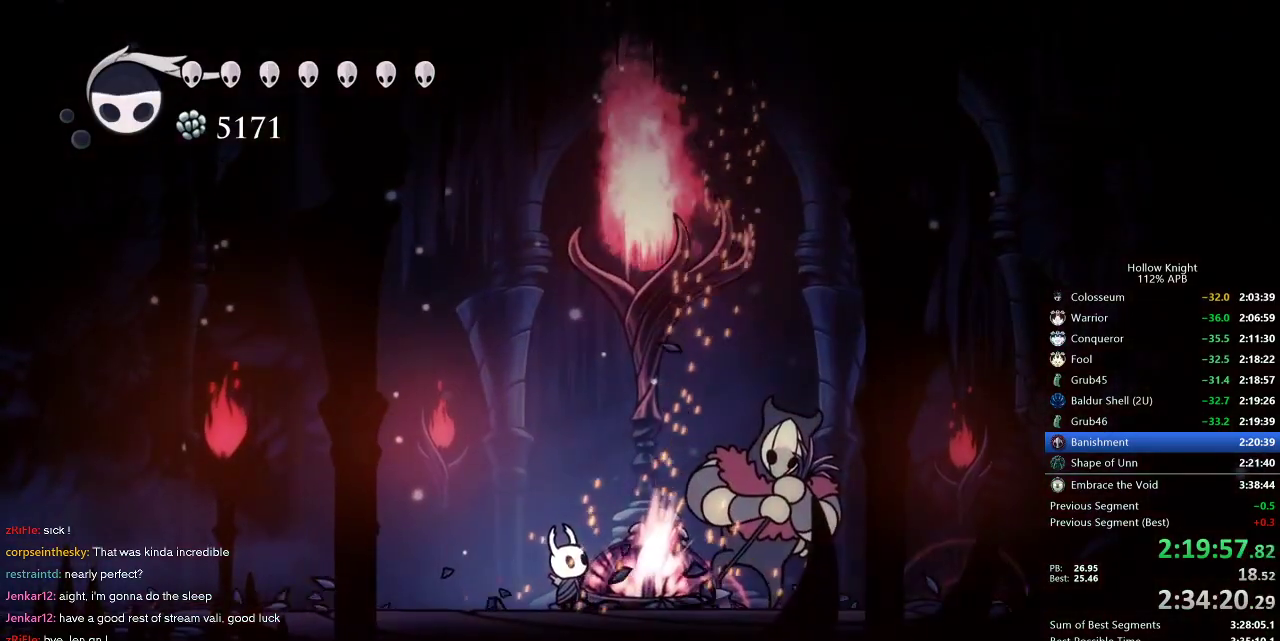
{"keys": ["nail"], "events": [[50, "nail", "down"], [150, "nail", "up"], [433, "nail", "down"]]}
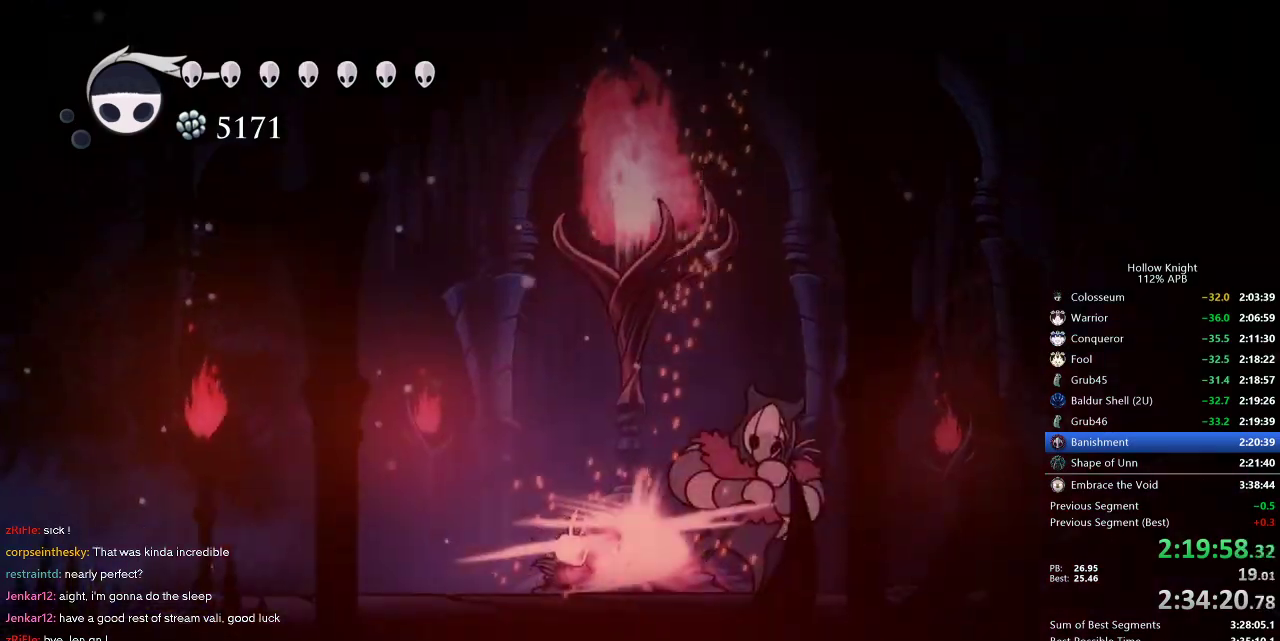
{"keys": [], "events": [[67, "nail", "up"], [250, "right", "down"], [317, "right", "up"], [367, "nail", "down"], [400, "nail", "up"]]}
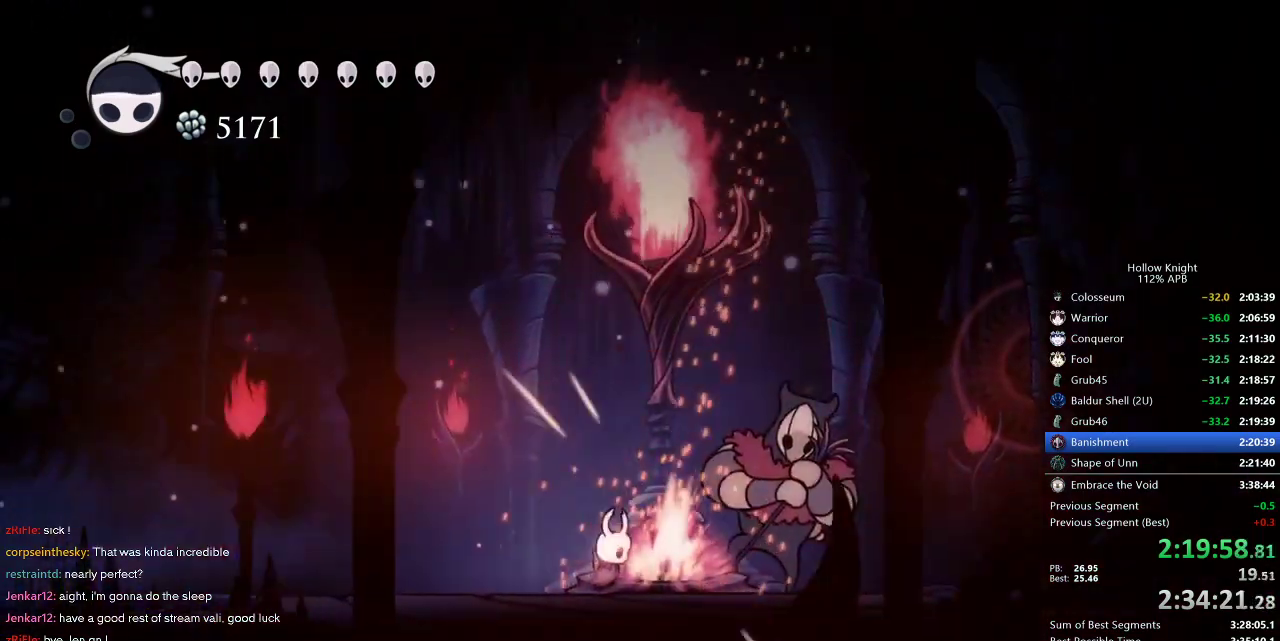
{"keys": [], "events": [[217, "nail", "down"], [317, "nail", "up"]]}
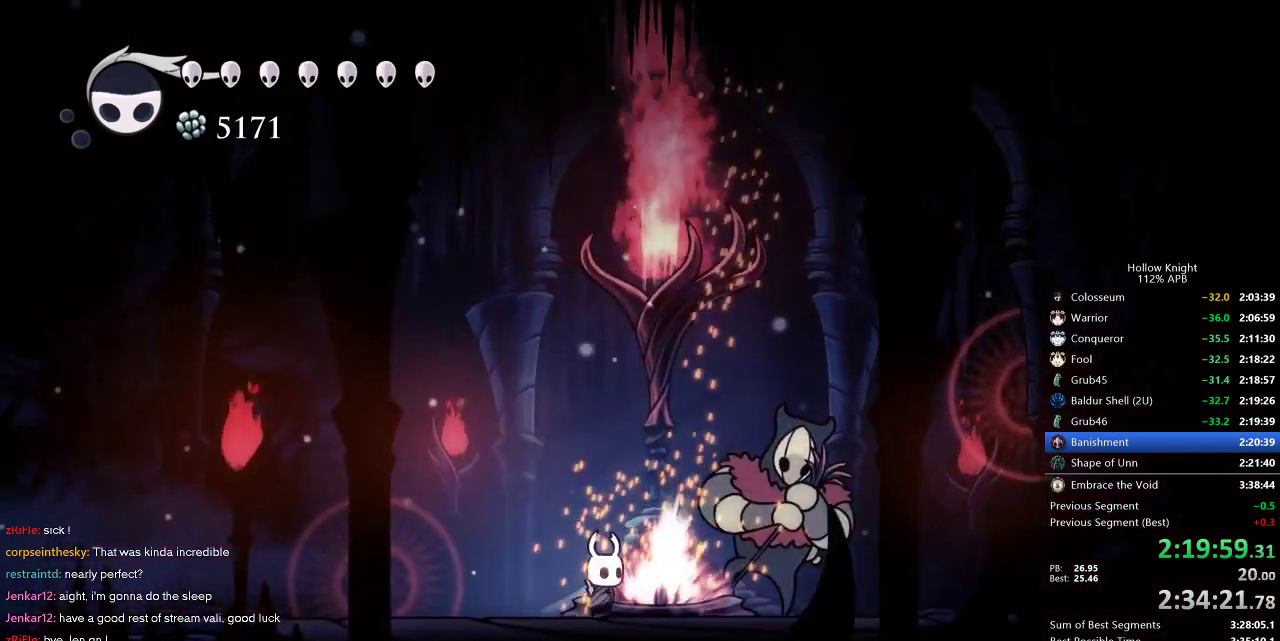
{"keys": [], "events": [[150, "nail", "down"], [233, "nail", "up"]]}
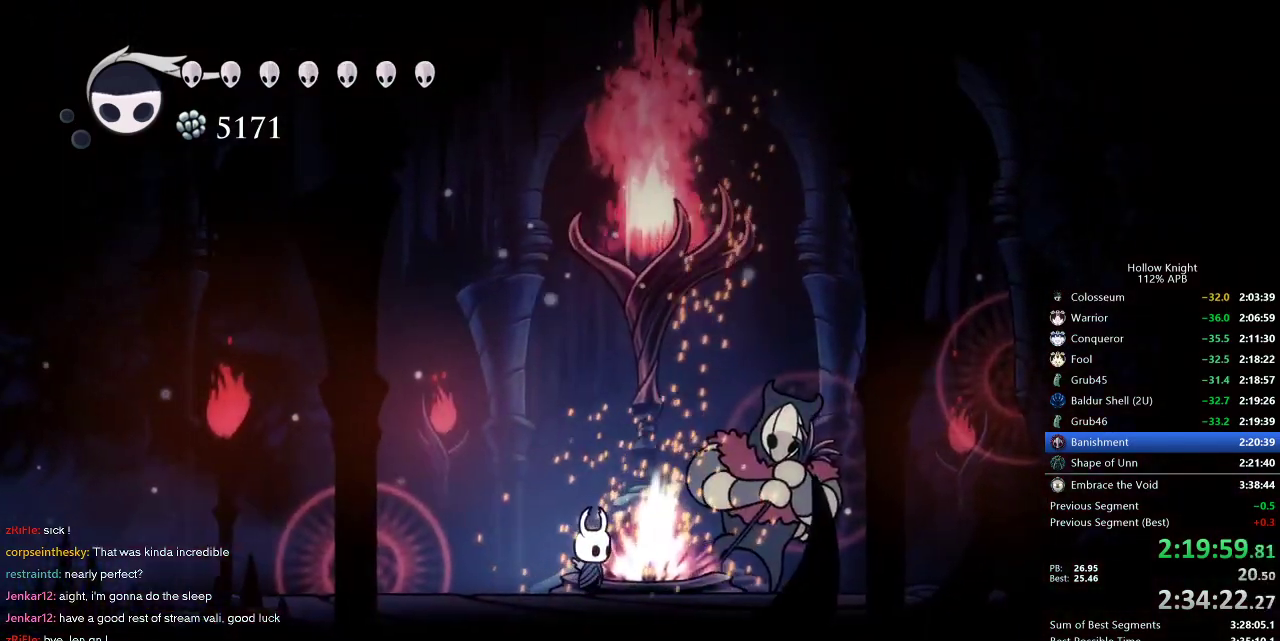
{"keys": ["nail"], "events": [[67, "nail", "down"], [167, "nail", "up"], [483, "nail", "down"]]}
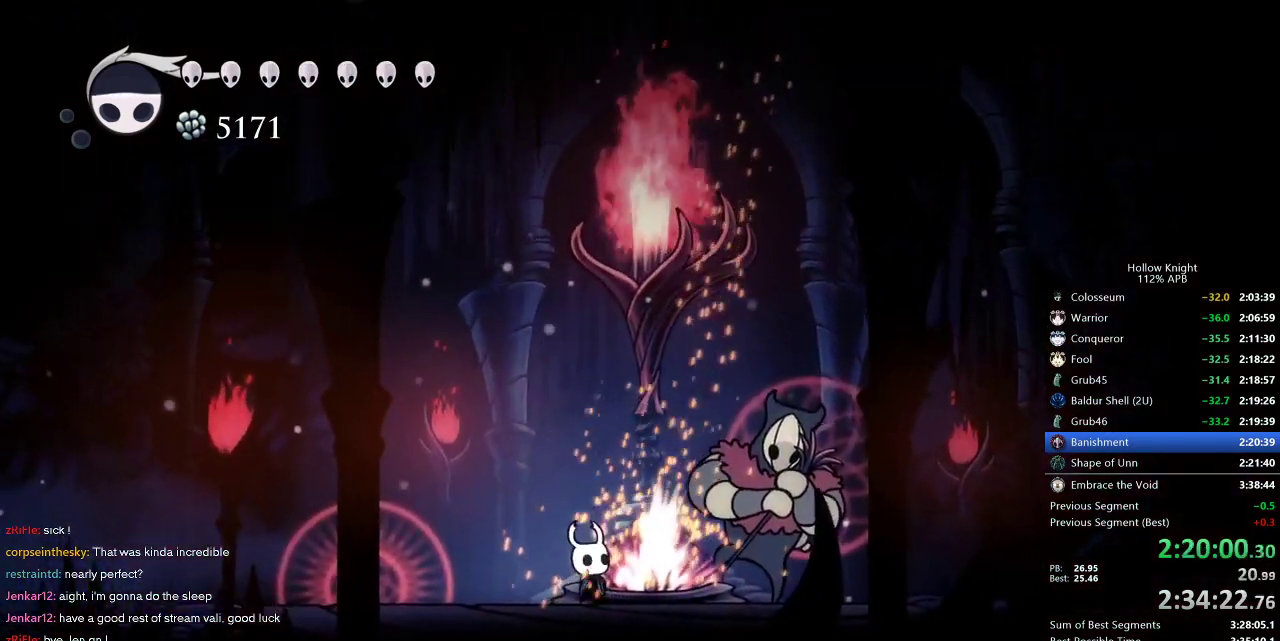
{"keys": [], "events": [[83, "nail", "up"], [417, "nail", "down"], [500, "nail", "up"]]}
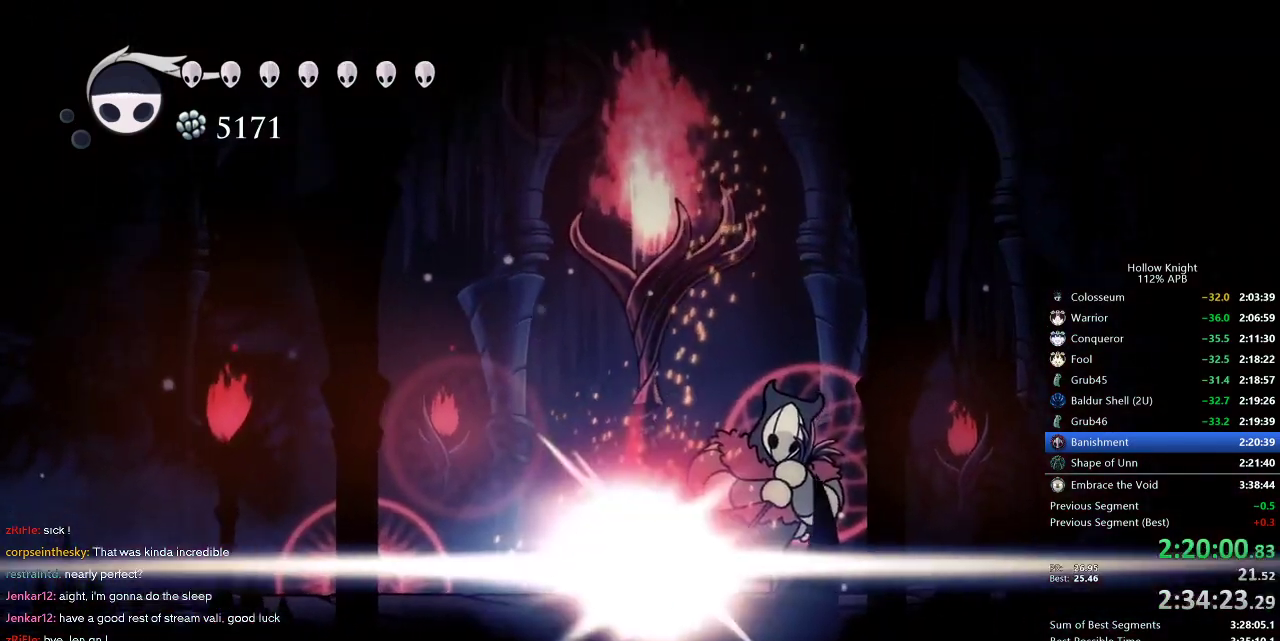
{"keys": [], "events": []}